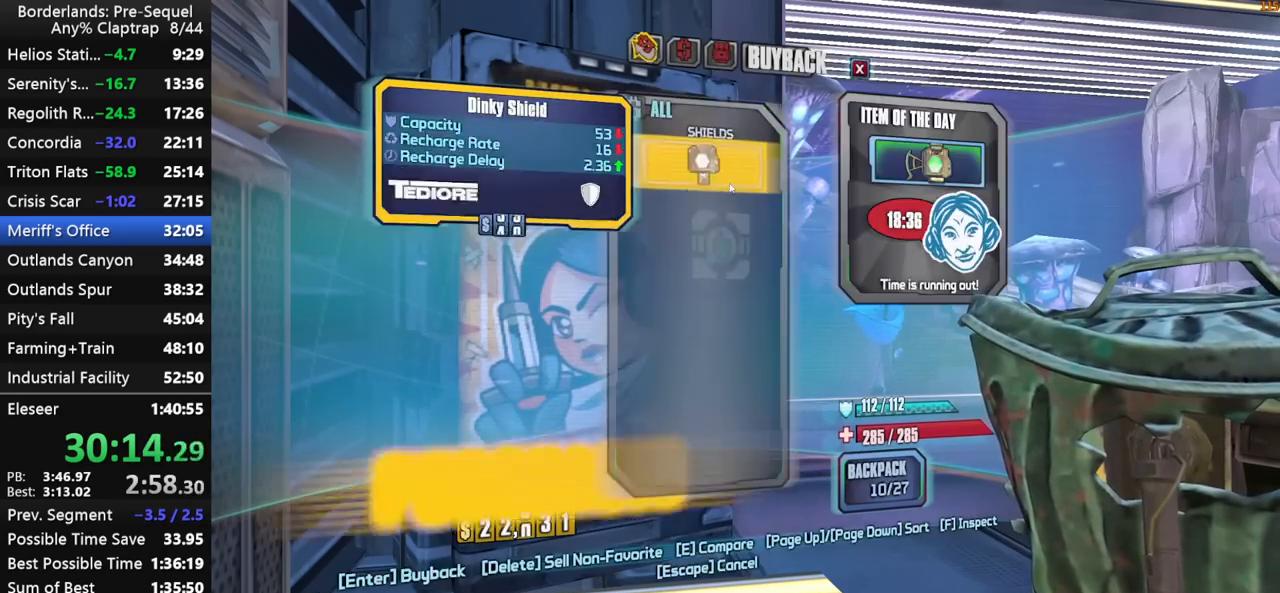
Gameplay with keyboard and mouse; each line is a JSON object with the keys held at the frame after it. "events" lists presses ("down") and releases ("up") of "1", "2", "3", "4", "5", "a", "b", "c", "ctrl", "d", "down", "e", "f", "g", "left", "q", "r", "right", "s", "shift", "space", "t", "up", "v", "w", "x", "y" and "z" between this image and that frame as [ms after this image, input, new state], when the widget could be followed in between. No other keys are recorded. "mouse_move" is the direction in which the mouse moves at that frame (one of eight, or "still"), when it could be read. Mouse buttons are not recorded.
{"keys": [], "mouse_move": "still", "events": [[33, "2", "up"], [33, "4", "down"], [117, "2", "down"], [117, "4", "up"], [217, "2", "up"], [267, "4", "down"], [300, "4", "up"], [350, "2", "down"], [400, "2", "up"], [450, "4", "down"], [500, "4", "up"]]}
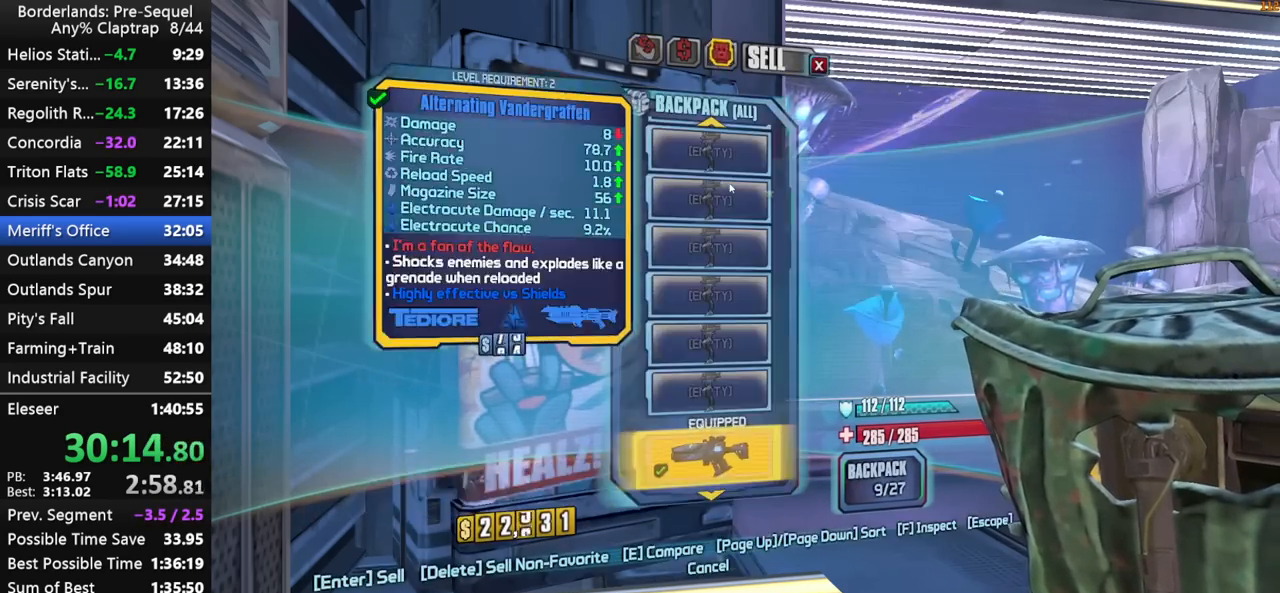
{"keys": ["2"], "mouse_move": "still", "events": [[33, "2", "down"], [133, "2", "up"], [133, "4", "down"], [233, "4", "up"], [283, "2", "down"], [317, "2", "up"], [367, "4", "down"], [467, "2", "down"], [467, "4", "up"]]}
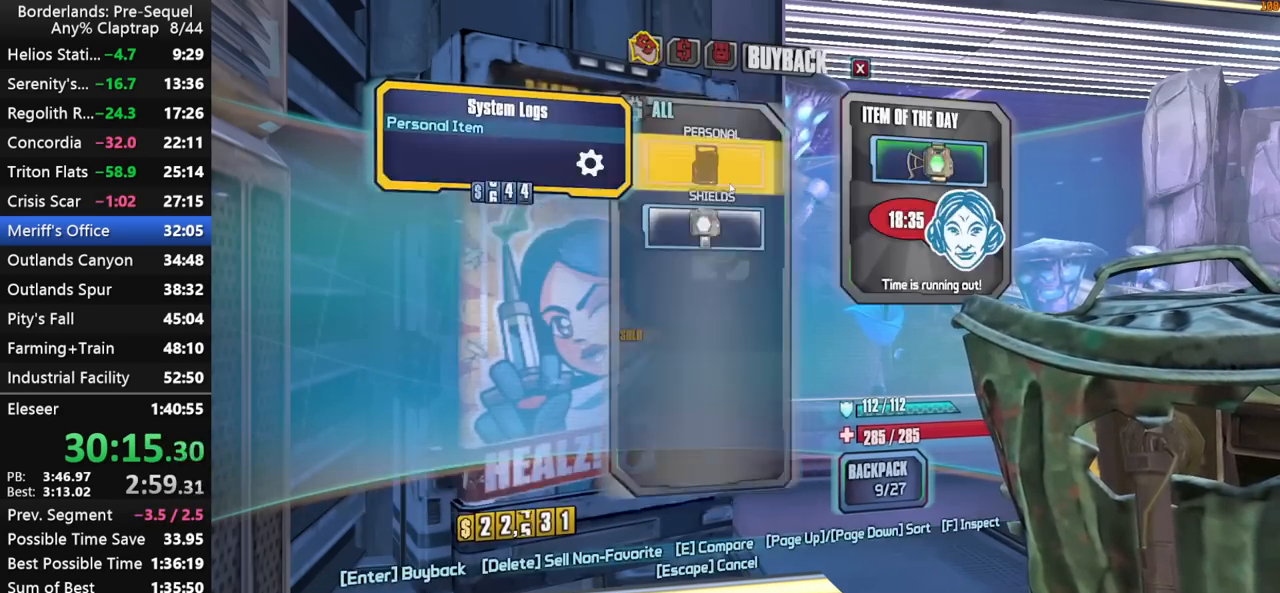
{"keys": [], "mouse_move": "still", "events": [[50, "2", "up"], [100, "4", "down"], [150, "4", "up"], [200, "2", "down"], [300, "2", "up"], [300, "4", "down"], [383, "2", "down"], [383, "4", "up"], [483, "2", "up"]]}
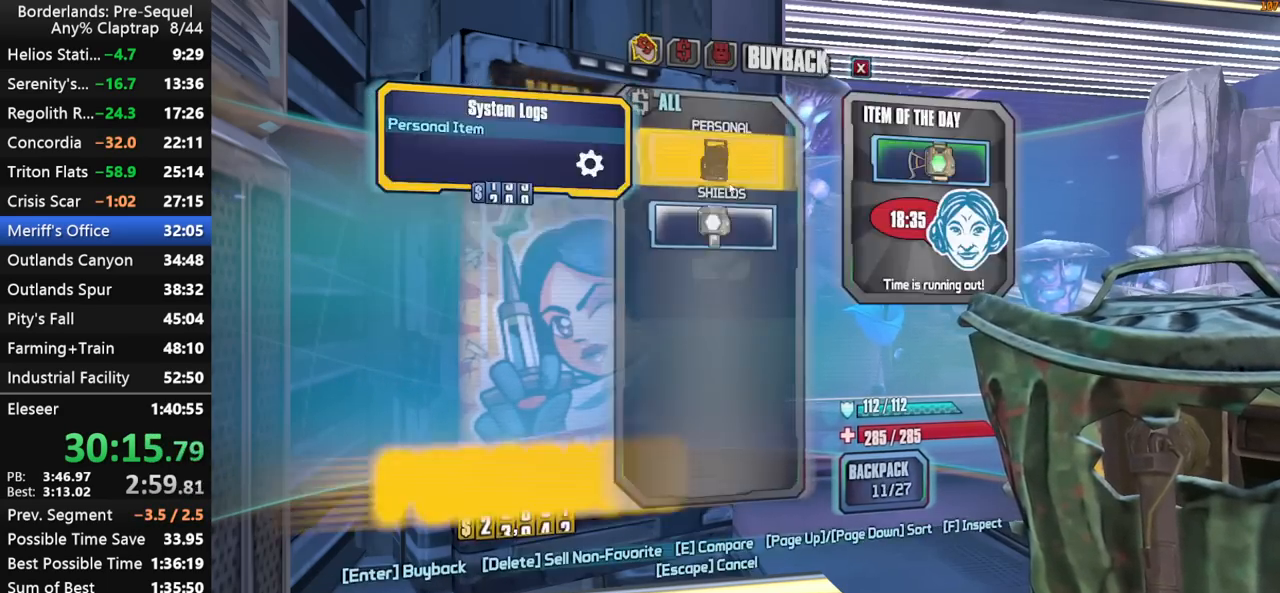
{"keys": [], "mouse_move": "still", "events": [[33, "4", "down"], [67, "4", "up"], [117, "2", "down"], [217, "2", "up"], [217, "4", "down"], [300, "2", "down"], [300, "4", "up"], [400, "2", "up"], [450, "4", "down"], [500, "4", "up"]]}
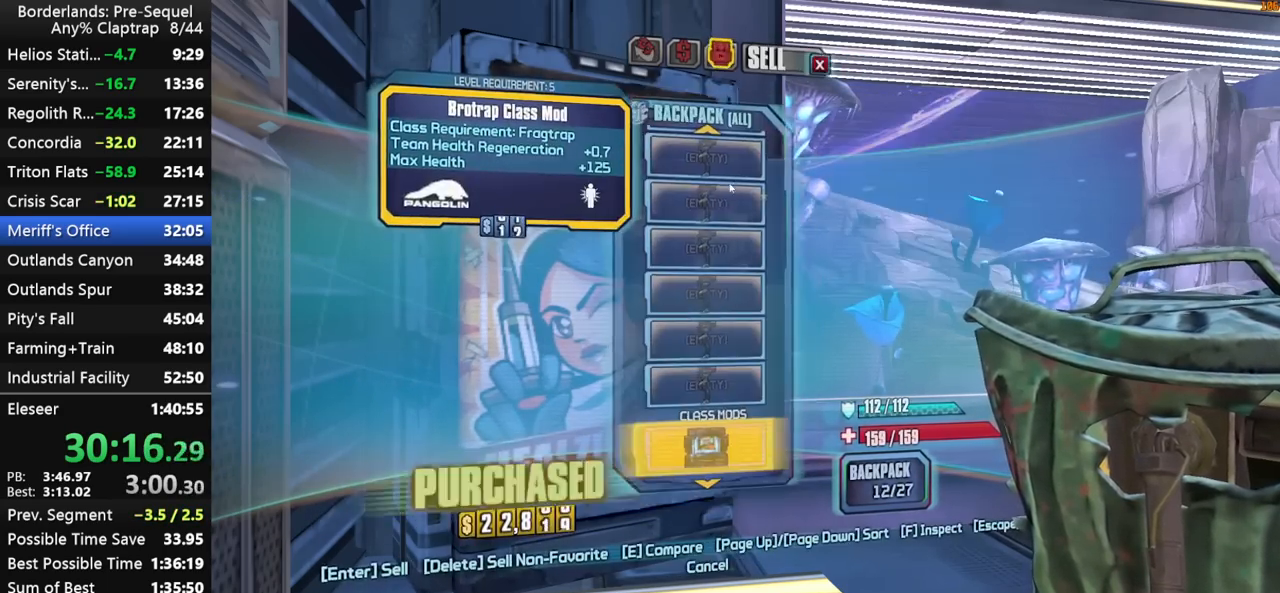
{"keys": ["2"], "mouse_move": "still", "events": [[33, "2", "down"], [133, "2", "up"], [133, "4", "down"], [233, "4", "up"], [267, "2", "down"], [317, "2", "up"], [367, "4", "down"], [467, "2", "down"], [467, "4", "up"]]}
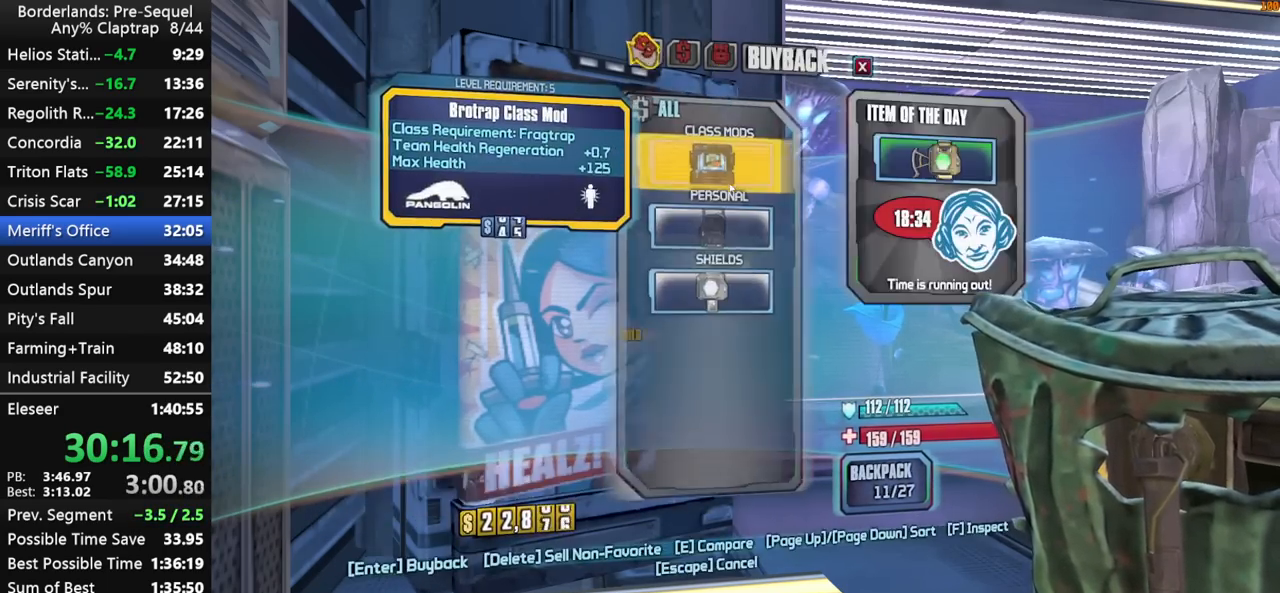
{"keys": [], "mouse_move": "still", "events": [[50, "2", "up"], [50, "4", "down"], [150, "4", "up"], [200, "2", "down"], [283, "2", "up"], [283, "4", "down"], [383, "4", "up"], [433, "2", "down"], [483, "2", "up"]]}
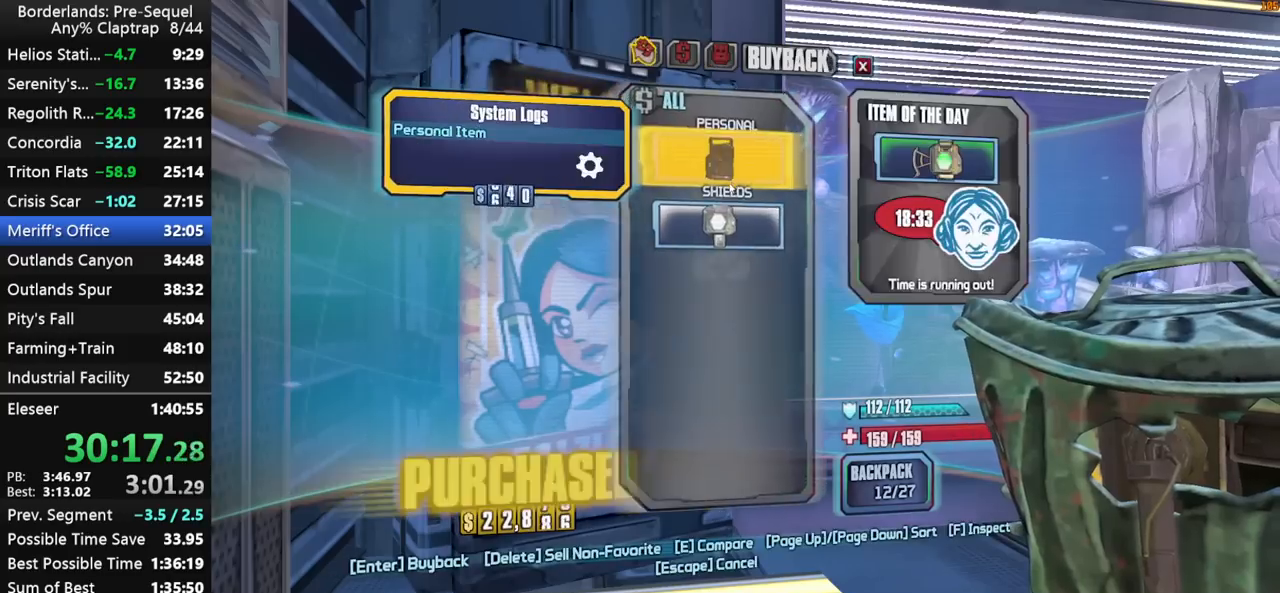
{"keys": [], "mouse_move": "still", "events": [[17, "4", "down"], [117, "2", "down"], [117, "4", "up"], [217, "2", "up"]]}
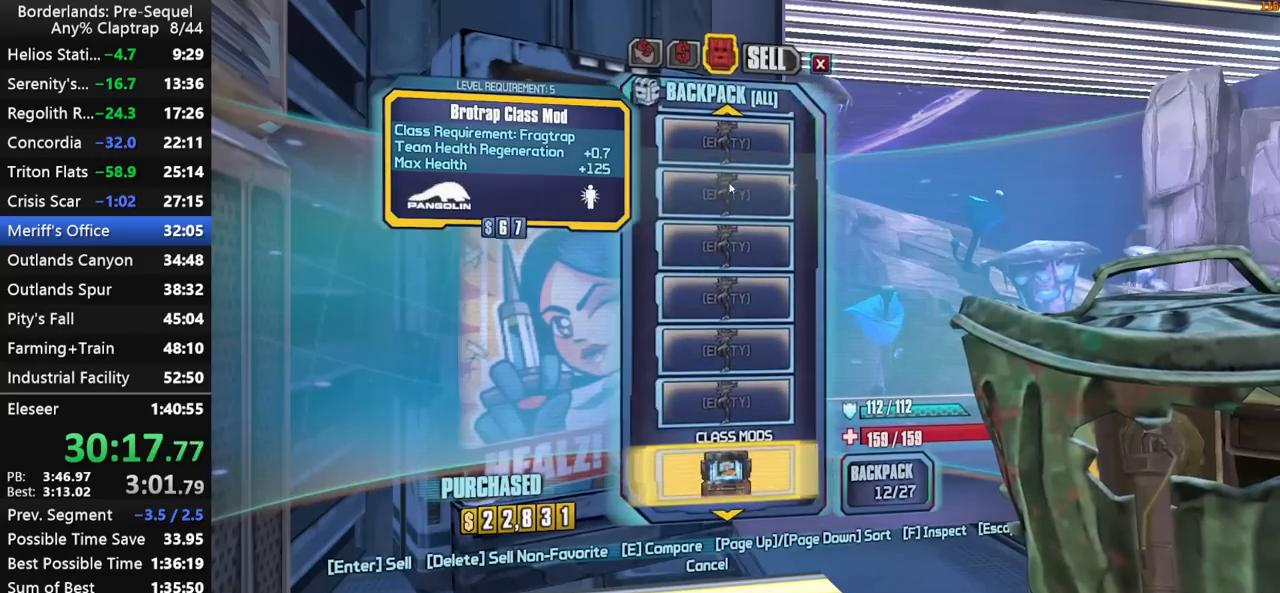
{"keys": [], "mouse_move": "still", "events": []}
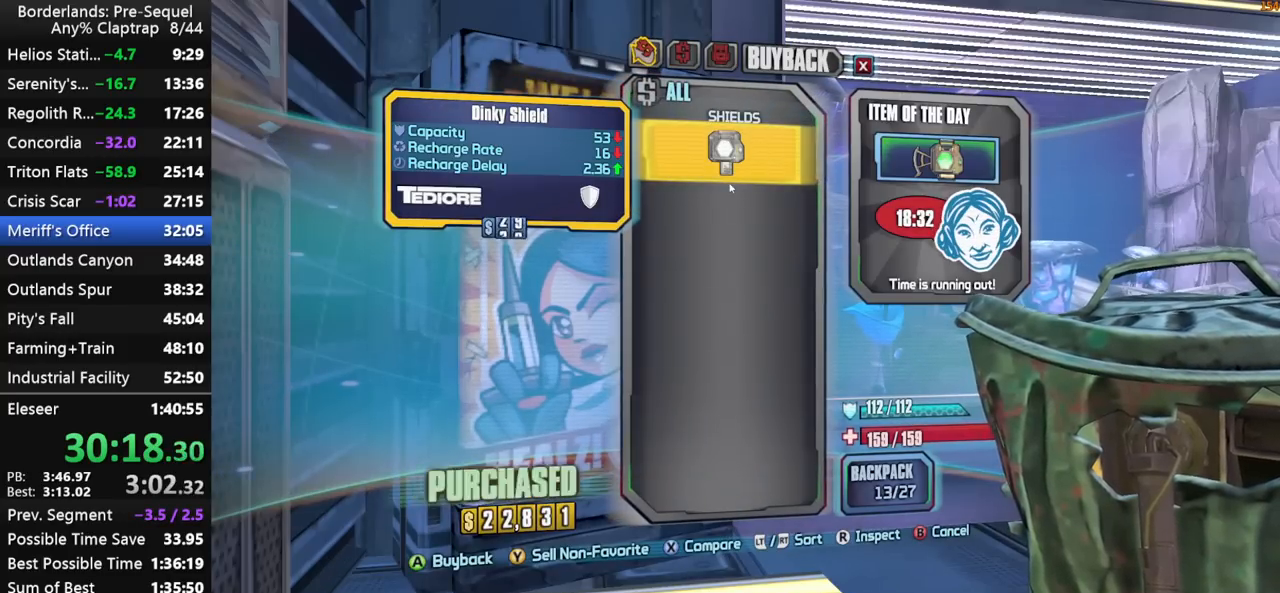
{"keys": [], "mouse_move": "still", "events": []}
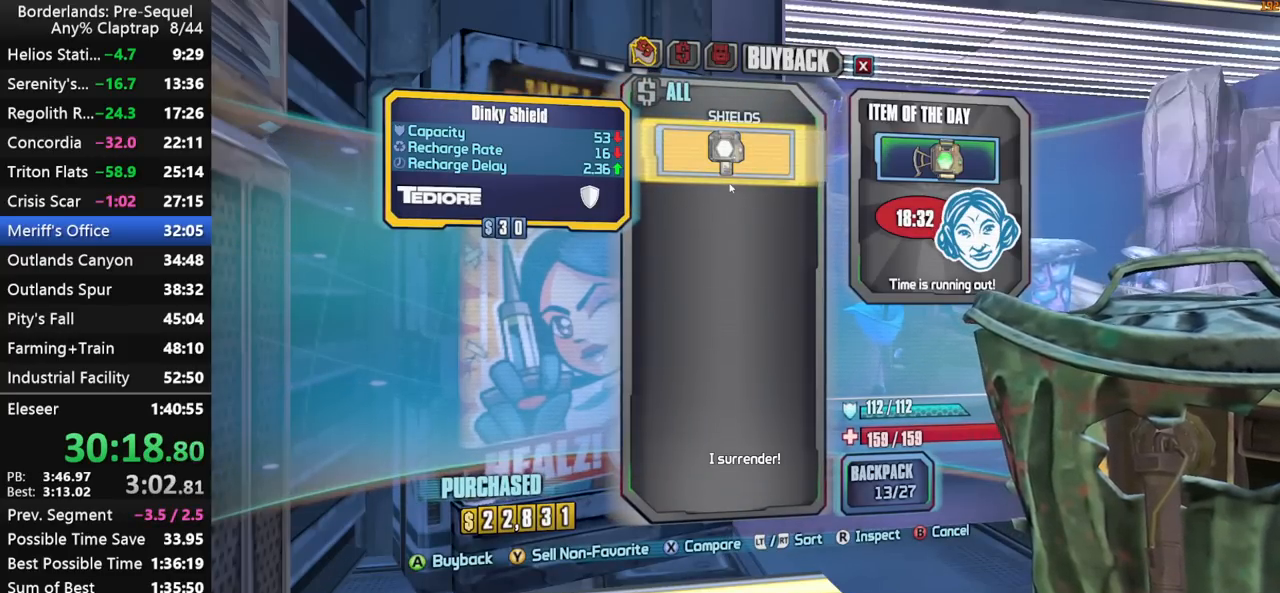
{"keys": [], "mouse_move": "still", "events": []}
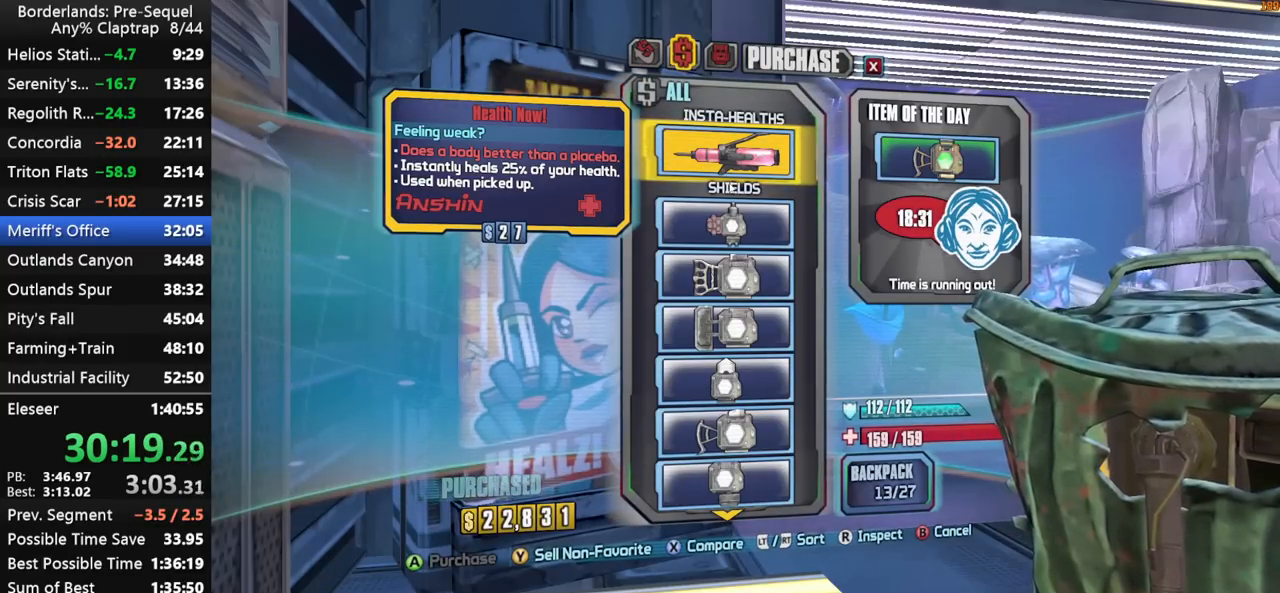
{"keys": [], "mouse_move": "still", "events": []}
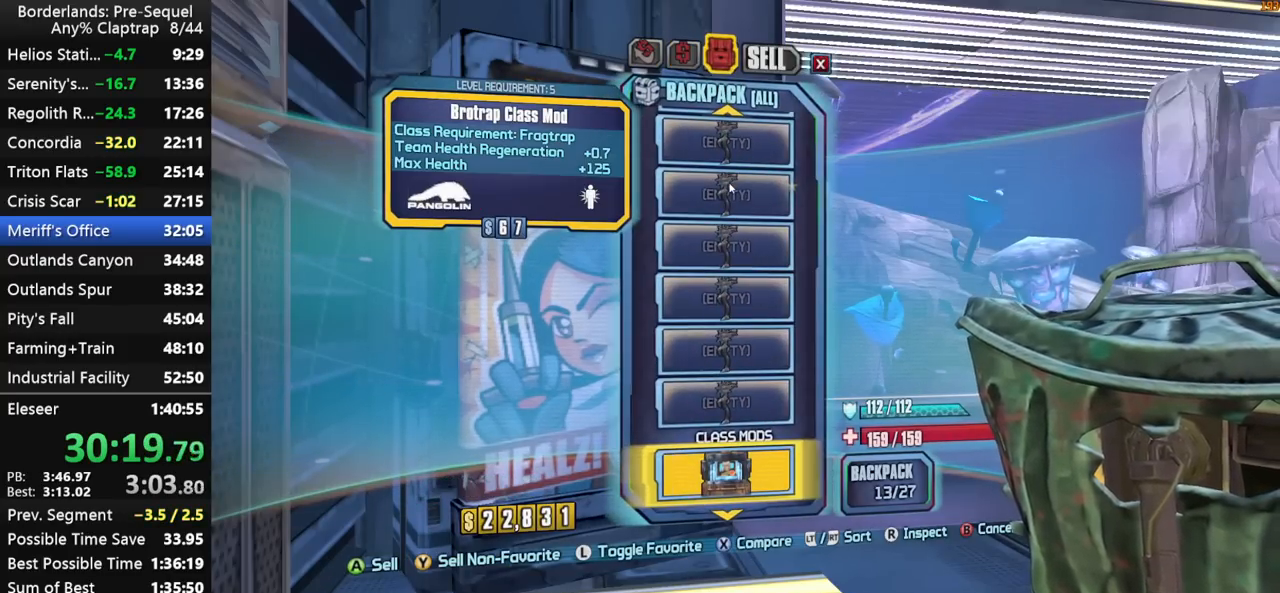
{"keys": [], "mouse_move": "still", "events": []}
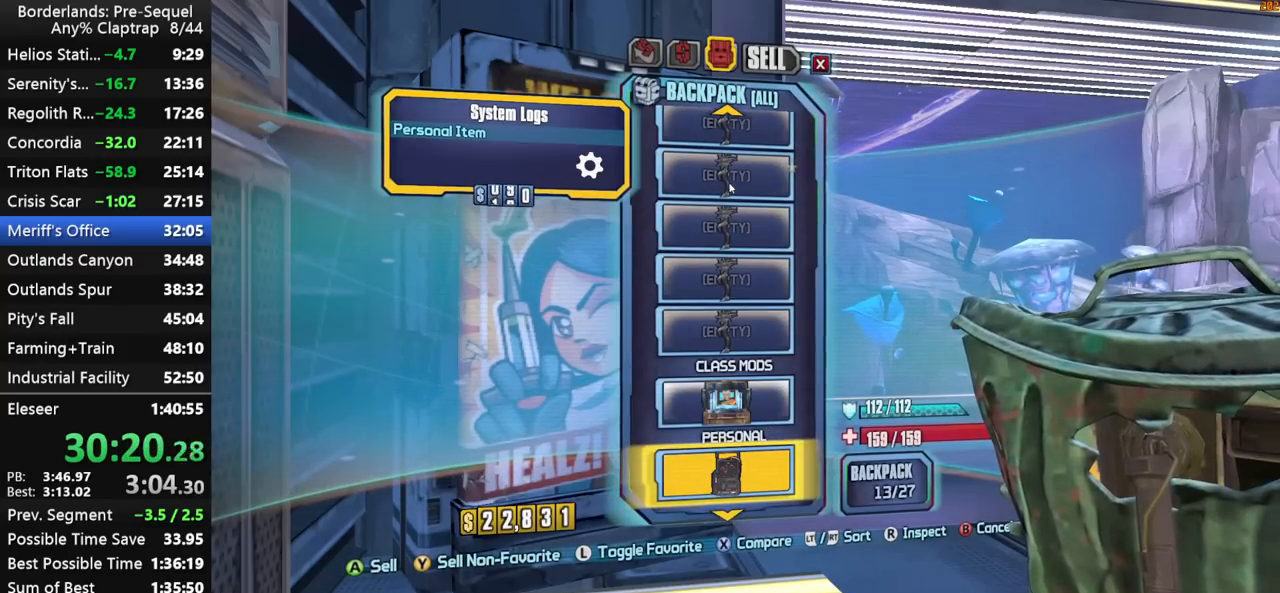
{"keys": [], "mouse_move": "still", "events": []}
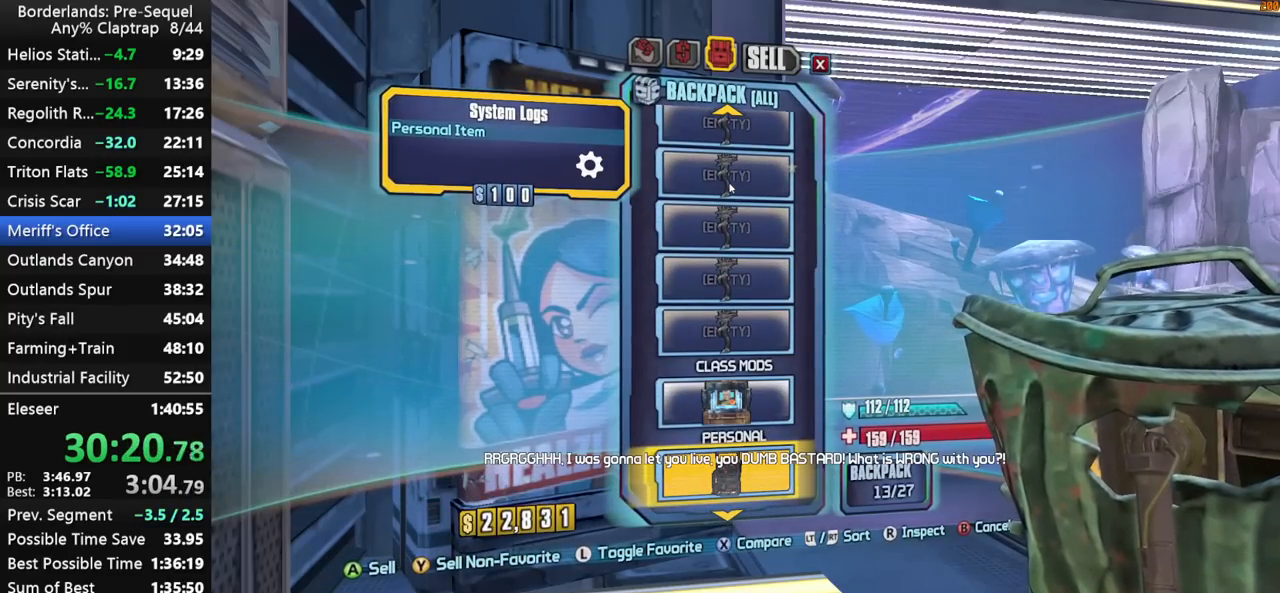
{"keys": ["4"], "mouse_move": "still", "events": [[417, "4", "down"]]}
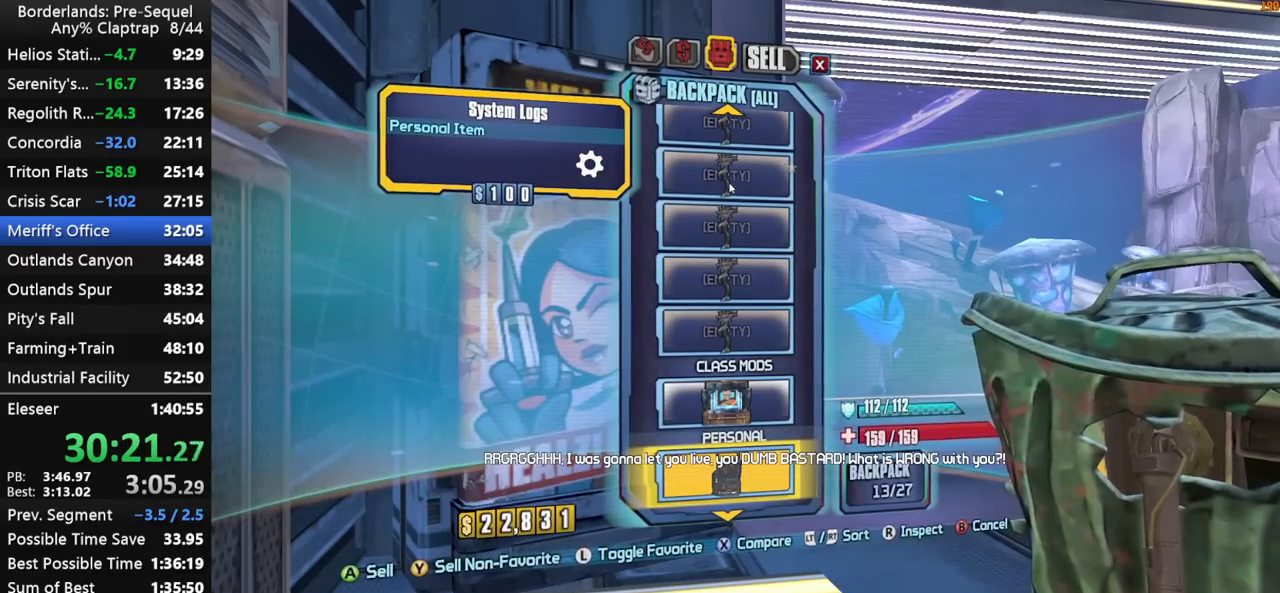
{"keys": ["2"], "mouse_move": "still", "events": [[100, "4", "up"], [150, "2", "down"], [300, "2", "up"], [333, "4", "down"], [483, "2", "down"], [483, "4", "up"]]}
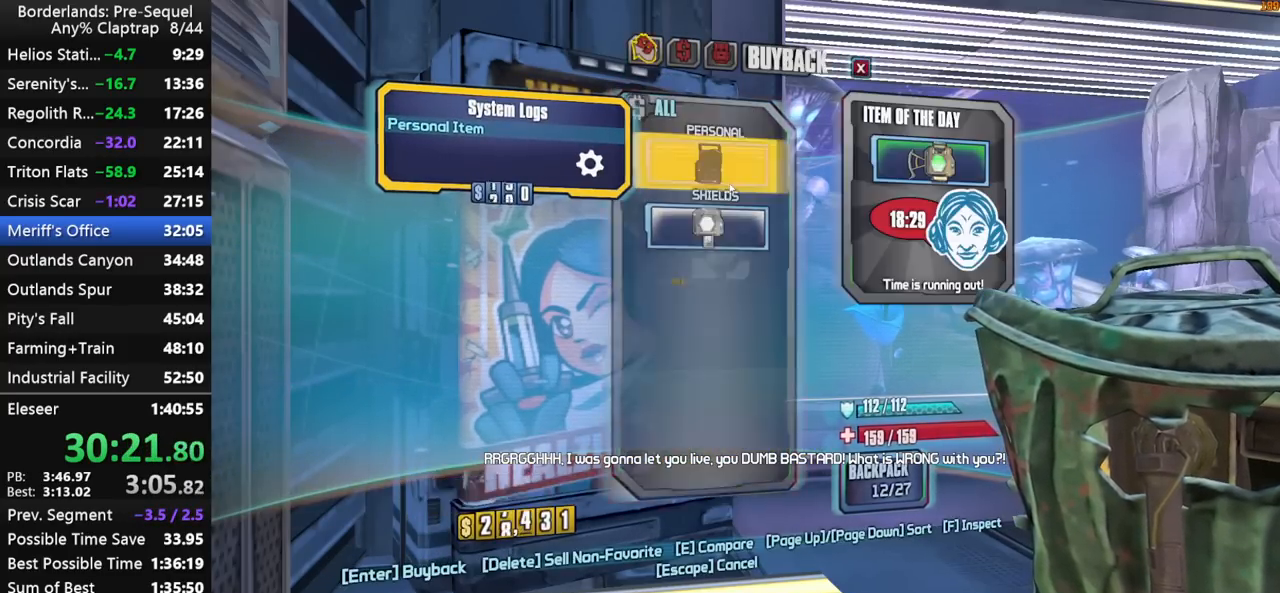
{"keys": ["2"], "mouse_move": "still", "events": [[67, "2", "up"], [117, "4", "down"], [217, "4", "up"], [267, "2", "down"], [350, "2", "up"], [350, "4", "down"], [450, "4", "up"], [500, "2", "down"]]}
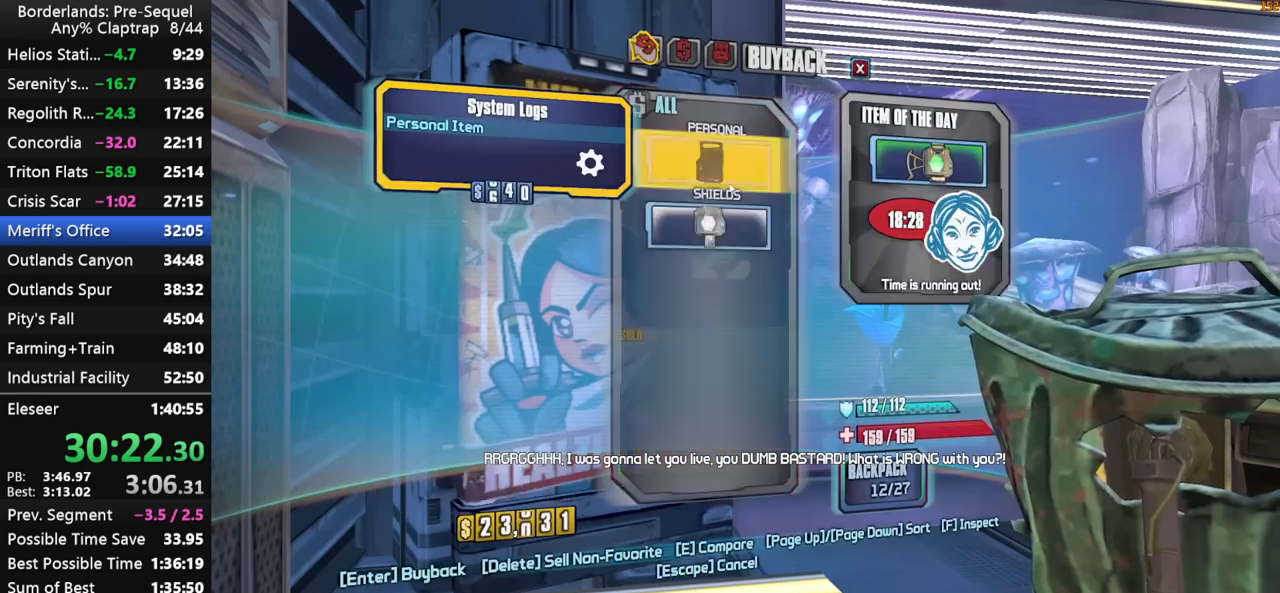
{"keys": ["2"], "mouse_move": "still", "events": [[33, "2", "up"], [83, "4", "down"], [183, "2", "down"], [183, "4", "up"], [267, "2", "up"], [317, "4", "down"], [417, "2", "down"], [417, "4", "up"]]}
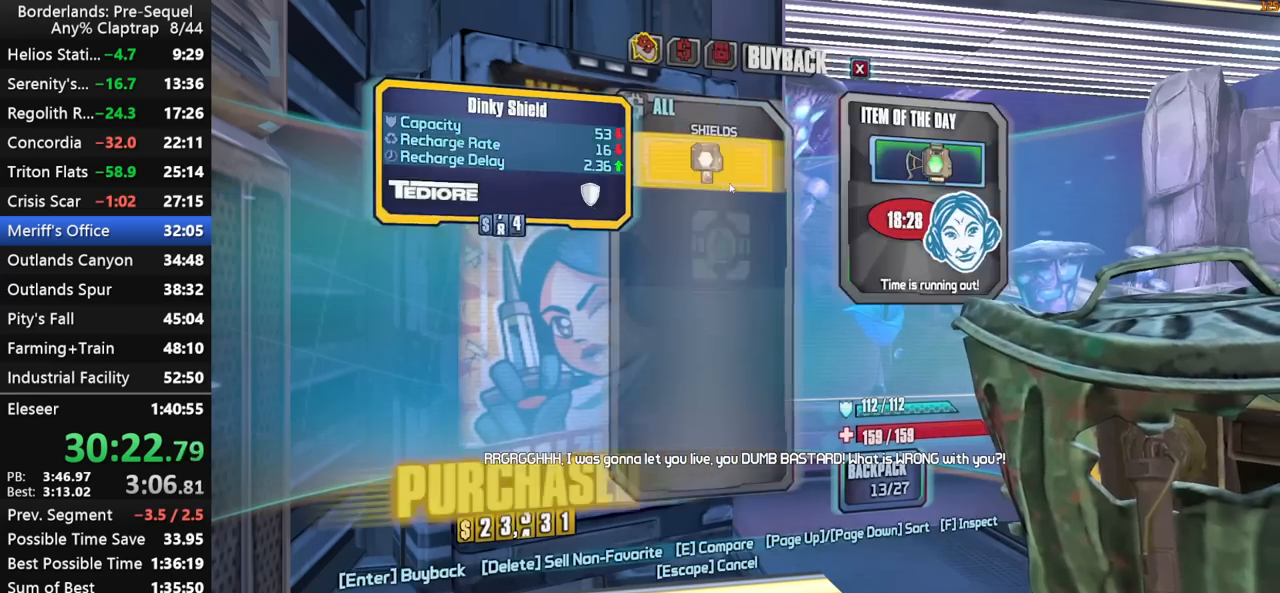
{"keys": ["4"], "mouse_move": "still", "events": [[17, "2", "up"], [67, "4", "down"], [100, "4", "up"], [150, "2", "down"], [250, "2", "up"], [250, "4", "down"], [333, "2", "down"], [333, "4", "up"], [433, "2", "up"], [483, "4", "down"]]}
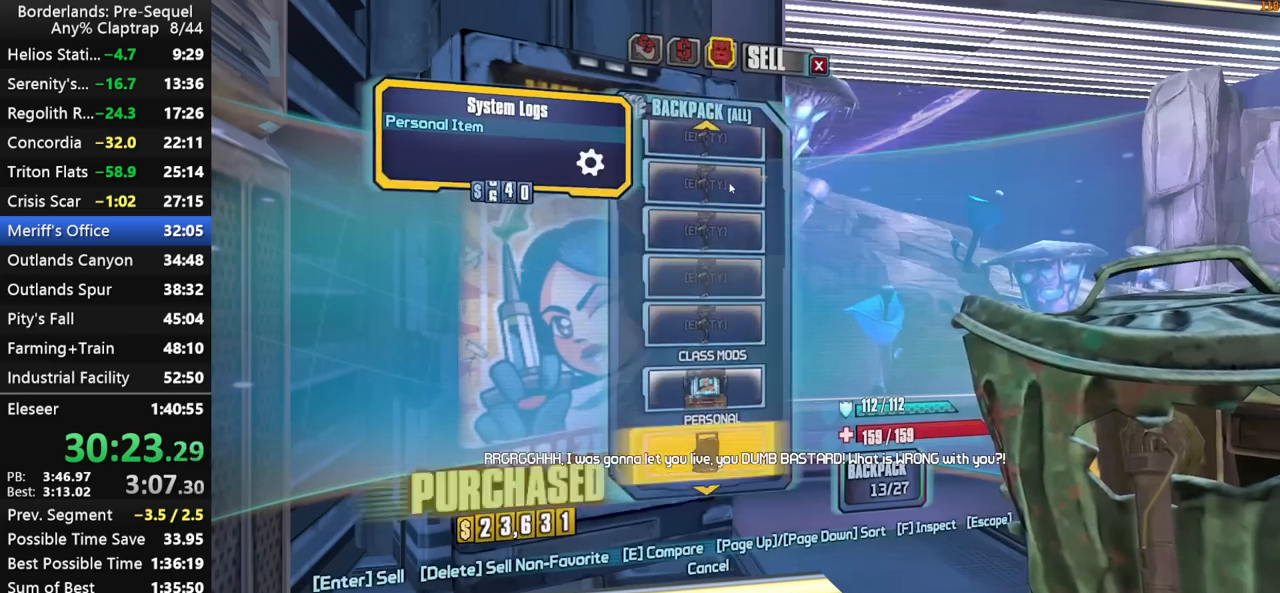
{"keys": ["2"], "mouse_move": "still", "events": [[33, "4", "up"], [67, "2", "down"], [167, "2", "up"], [167, "4", "down"], [267, "2", "down"], [267, "4", "up"], [350, "2", "up"], [400, "4", "down"], [450, "4", "up"], [500, "2", "down"]]}
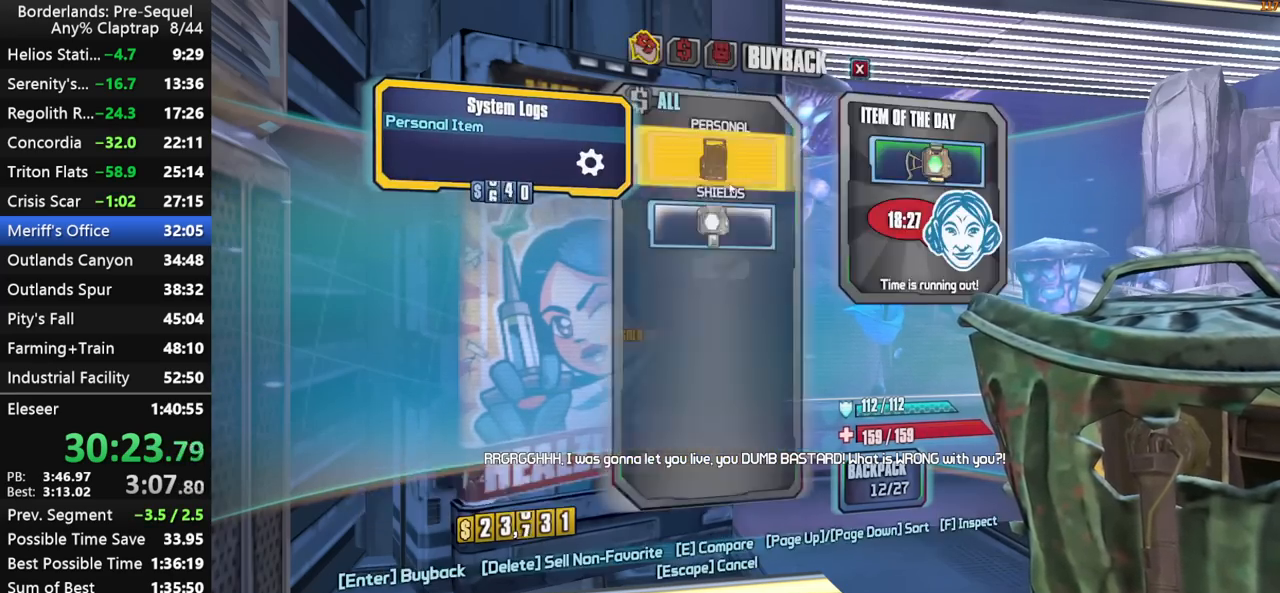
{"keys": ["2"], "mouse_move": "still", "events": [[83, "2", "up"], [83, "4", "down"], [183, "2", "down"], [183, "4", "up"], [283, "2", "up"], [317, "4", "down"], [367, "4", "up"], [417, "2", "down"]]}
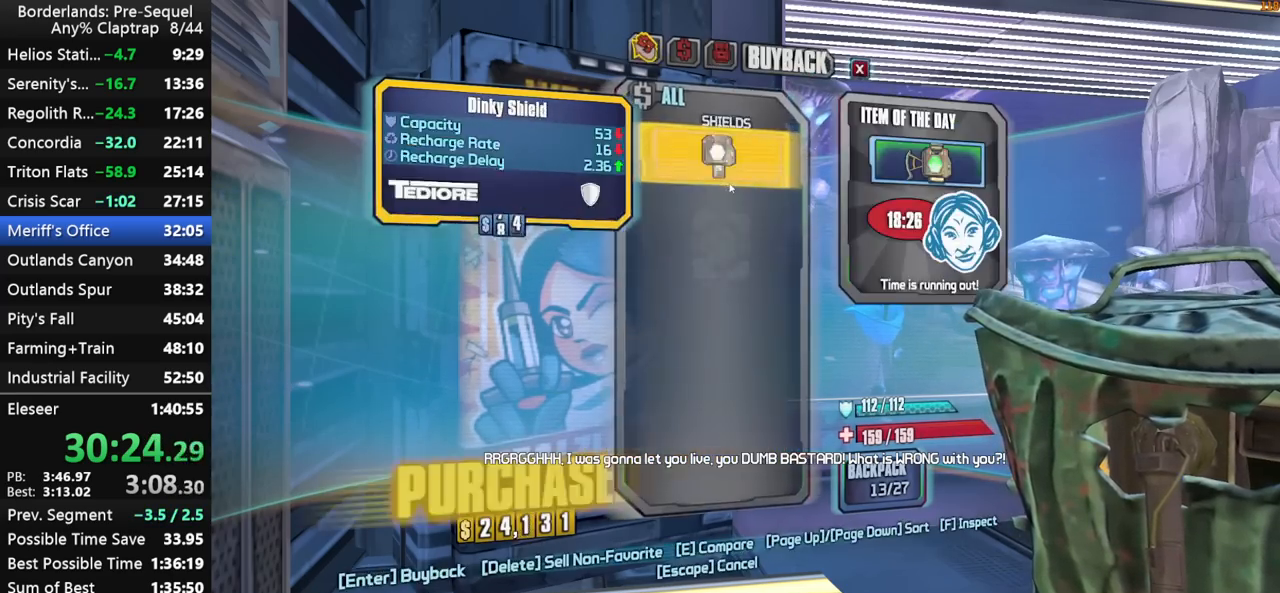
{"keys": [], "mouse_move": "still", "events": [[17, "2", "up"], [17, "4", "down"], [100, "2", "down"], [100, "4", "up"], [200, "2", "up"], [250, "4", "down"], [283, "4", "up"], [333, "2", "down"], [383, "2", "up"], [433, "4", "down"], [483, "4", "up"]]}
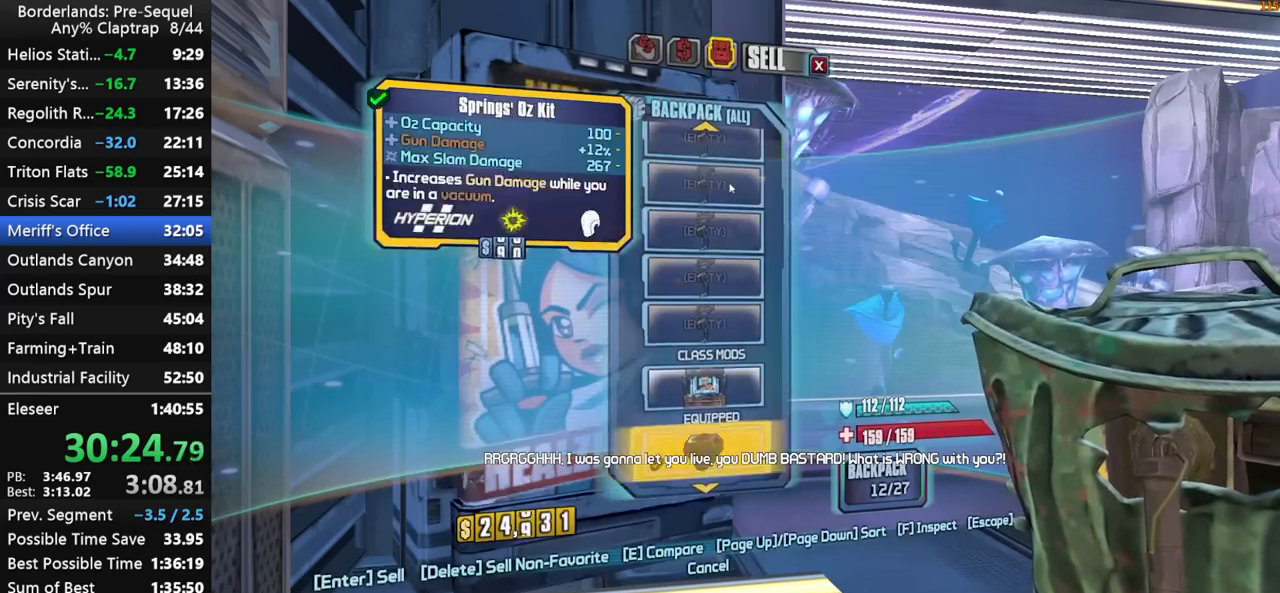
{"keys": [], "mouse_move": "still", "events": [[33, "2", "down"], [117, "2", "up"], [117, "4", "down"], [217, "2", "down"], [217, "4", "up"], [317, "2", "up"], [317, "4", "down"], [400, "2", "down"], [400, "4", "up"], [500, "2", "up"]]}
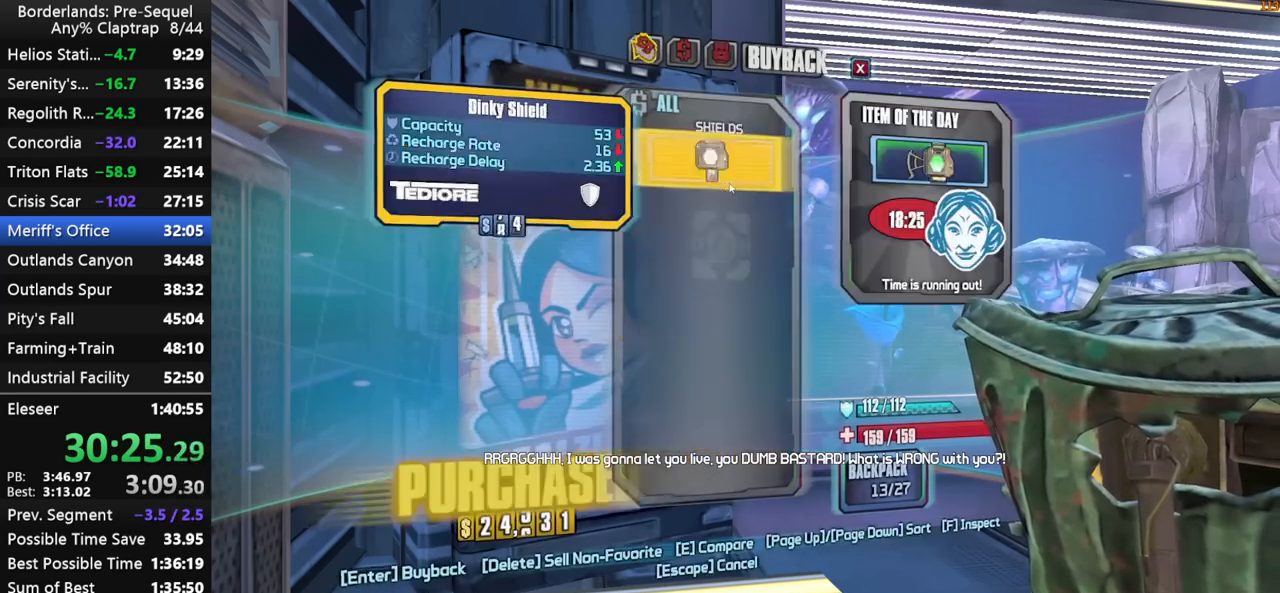
{"keys": [], "mouse_move": "still", "events": [[50, "4", "down"], [83, "2", "down"], [83, "4", "up"], [183, "2", "up"], [183, "4", "down"], [267, "4", "up"], [333, "2", "down"], [367, "2", "up"], [367, "4", "down"], [467, "4", "up"]]}
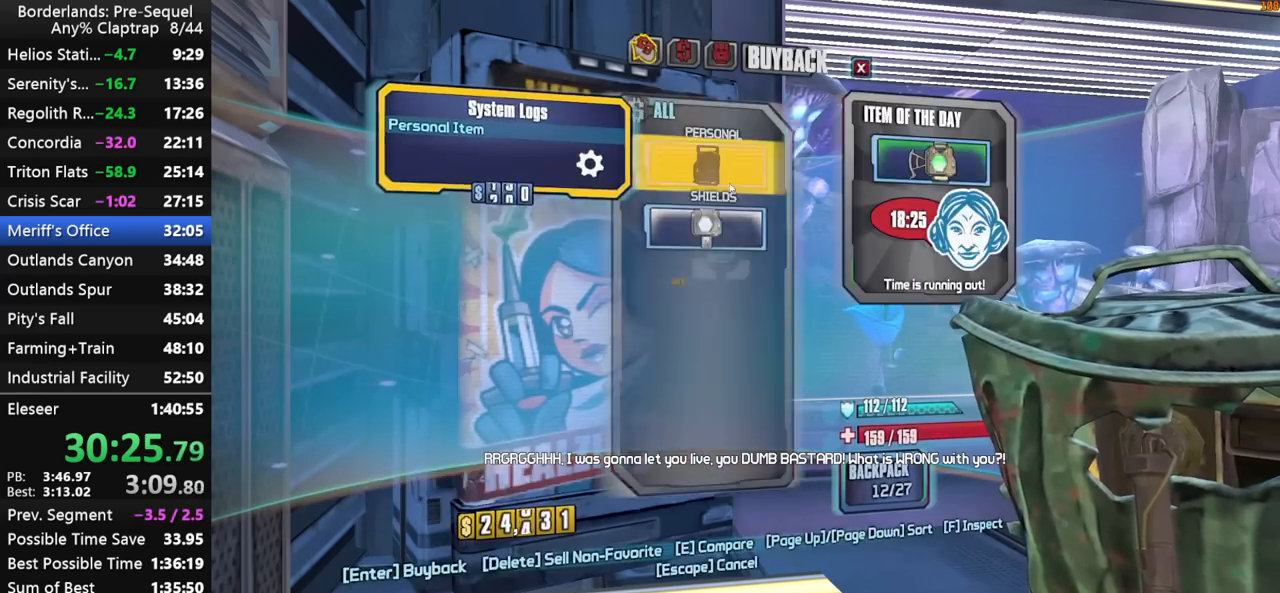
{"keys": ["4"], "mouse_move": "still", "events": [[17, "2", "down"], [67, "2", "up"], [100, "4", "down"], [150, "4", "up"], [200, "2", "down"], [250, "2", "up"], [283, "4", "down"], [383, "2", "down"], [383, "4", "up"], [483, "2", "up"], [483, "4", "down"]]}
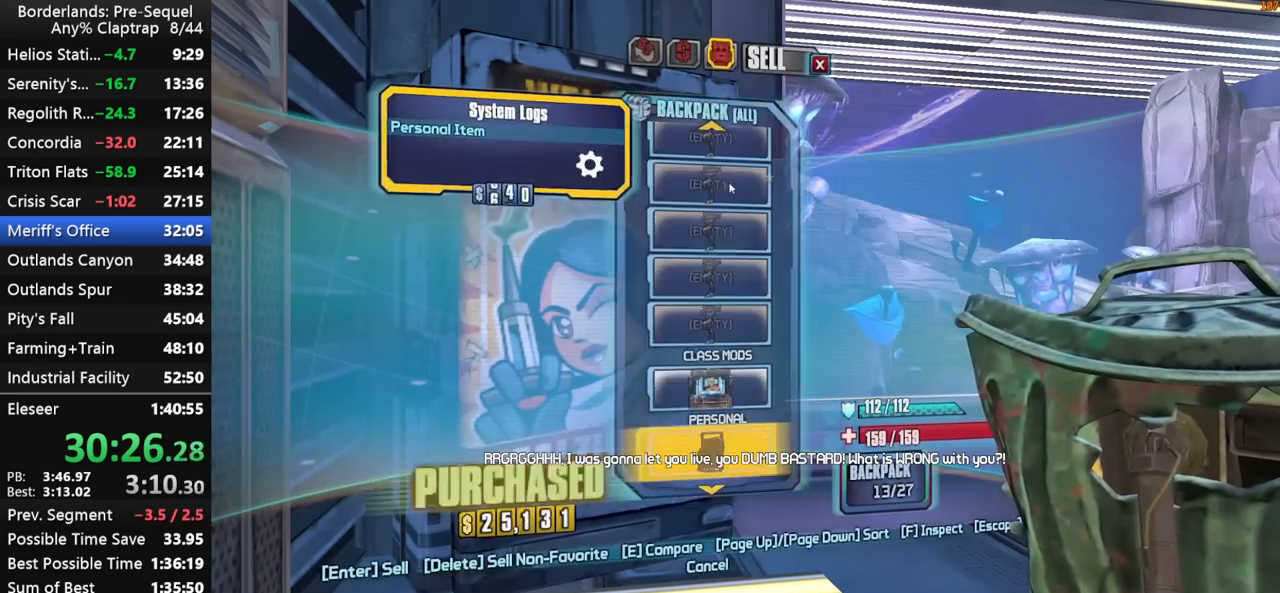
{"keys": ["2"], "mouse_move": "still", "events": [[67, "2", "down"], [67, "4", "up"], [167, "2", "up"], [167, "4", "down"], [267, "2", "down"], [267, "4", "up"], [350, "2", "up"], [400, "4", "down"], [450, "4", "up"], [500, "2", "down"]]}
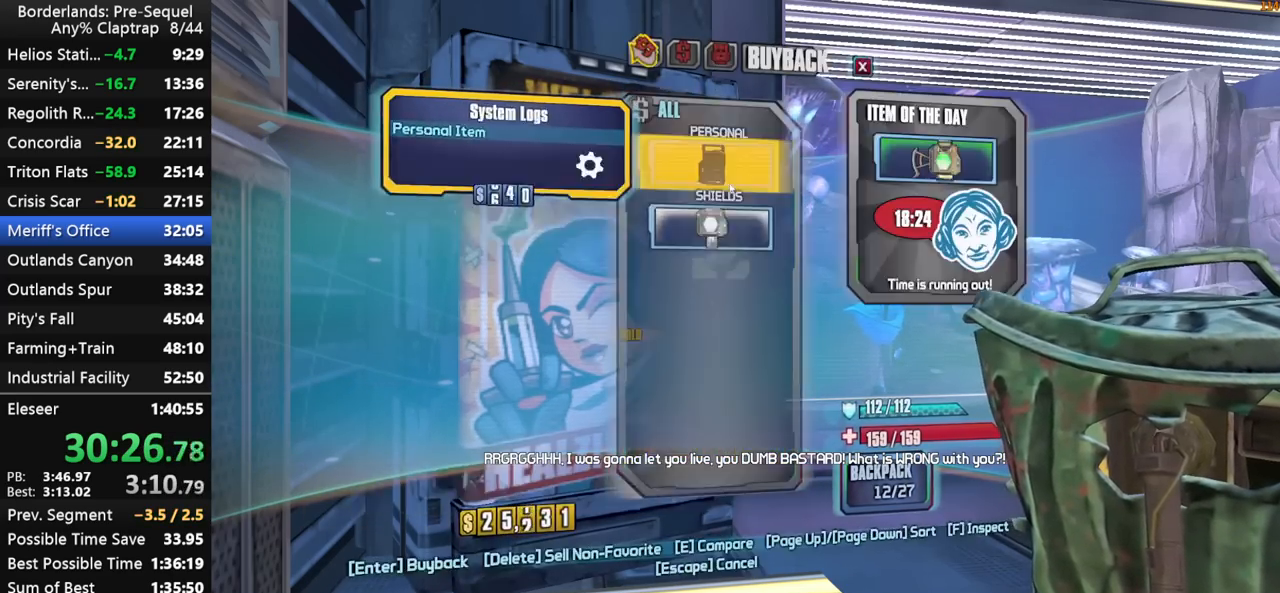
{"keys": ["4"], "mouse_move": "still", "events": [[50, "2", "up"], [83, "4", "down"], [133, "4", "up"], [183, "2", "down"], [233, "2", "up"], [267, "4", "down"], [367, "2", "down"], [367, "4", "up"], [467, "2", "up"], [467, "4", "down"]]}
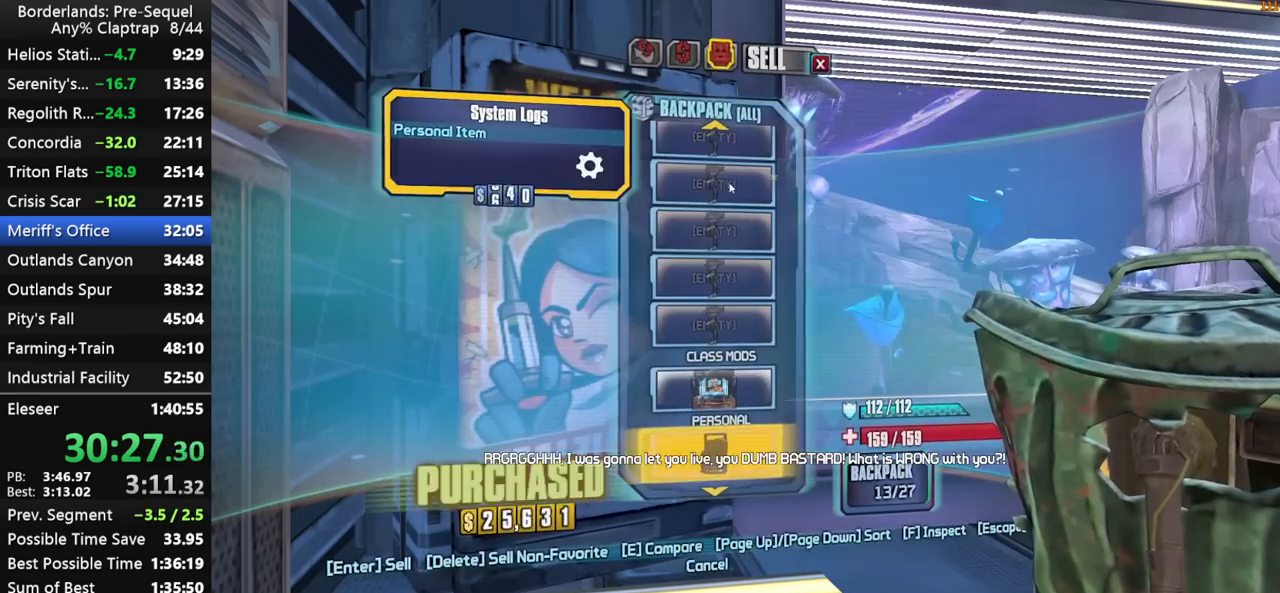
{"keys": [], "mouse_move": "still", "events": [[50, "4", "up"], [100, "2", "down"], [300, "2", "up"]]}
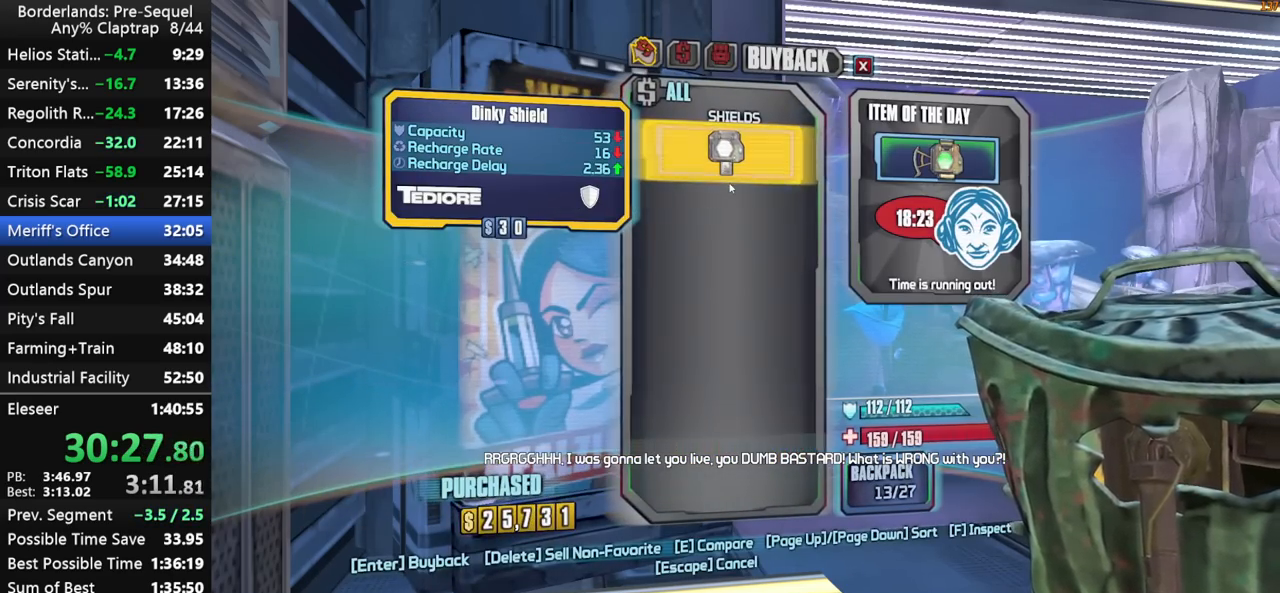
{"keys": [], "mouse_move": "still", "events": []}
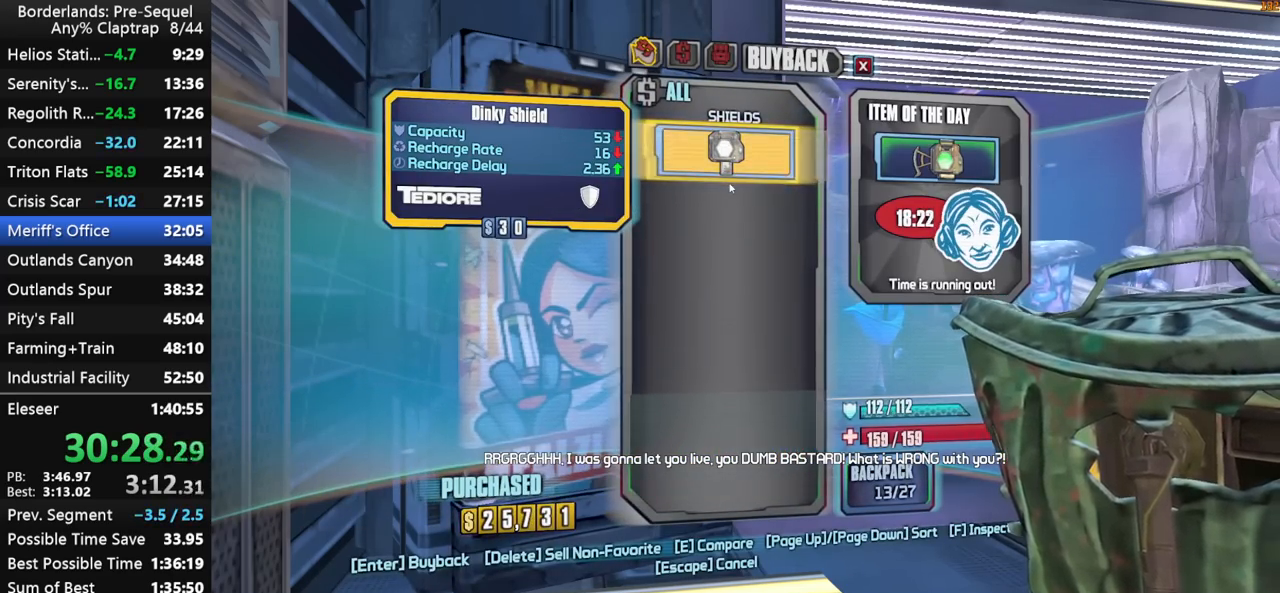
{"keys": ["s"], "mouse_move": "still", "events": [[83, "1", "down"], [133, "1", "up"], [467, "s", "down"]]}
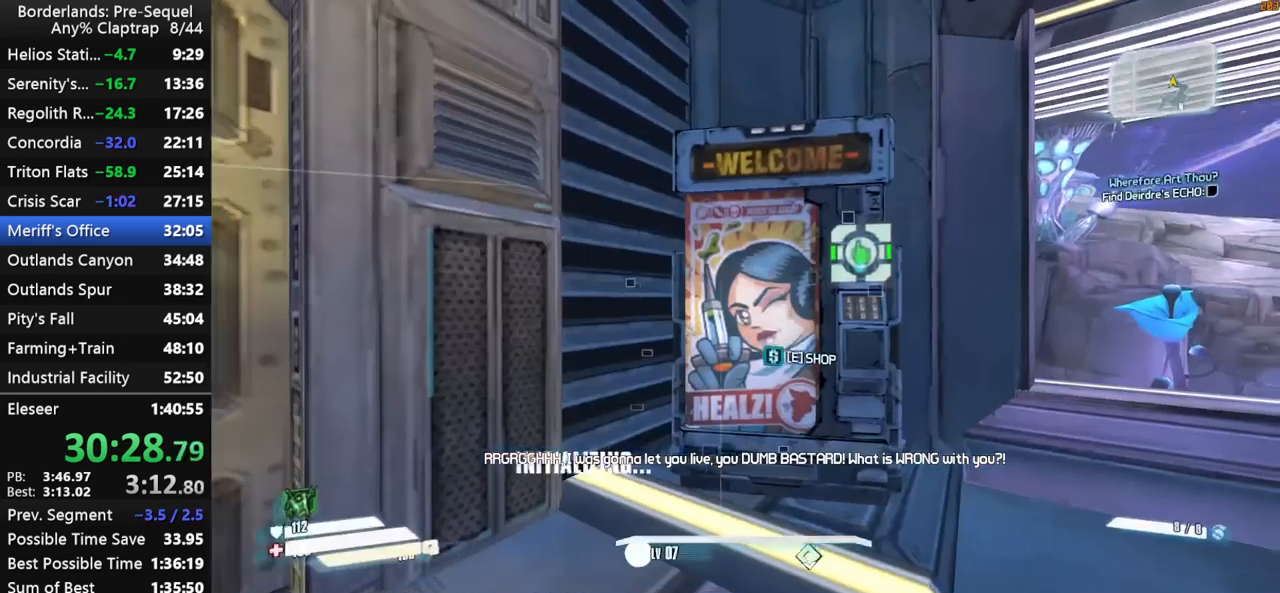
{"keys": ["s"], "mouse_move": "still", "events": [[150, "d", "down"], [333, "d", "up"]]}
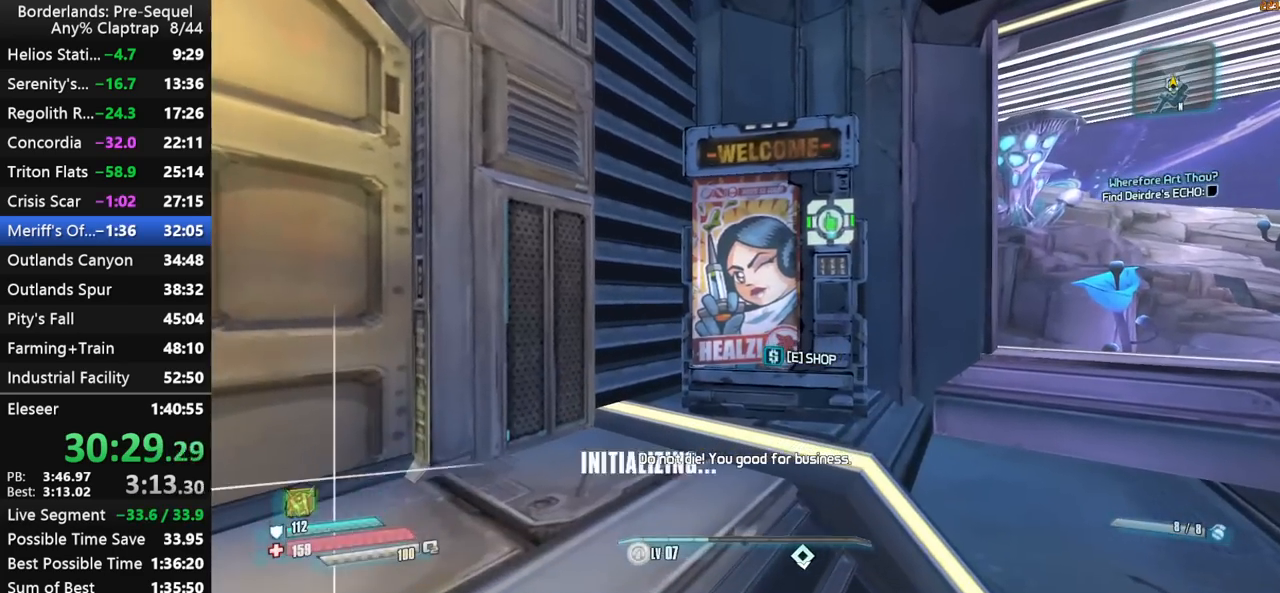
{"keys": [], "mouse_move": "still", "events": [[67, "f", "down"], [167, "x", "down"], [217, "f", "up"], [300, "s", "up"], [450, "x", "up"]]}